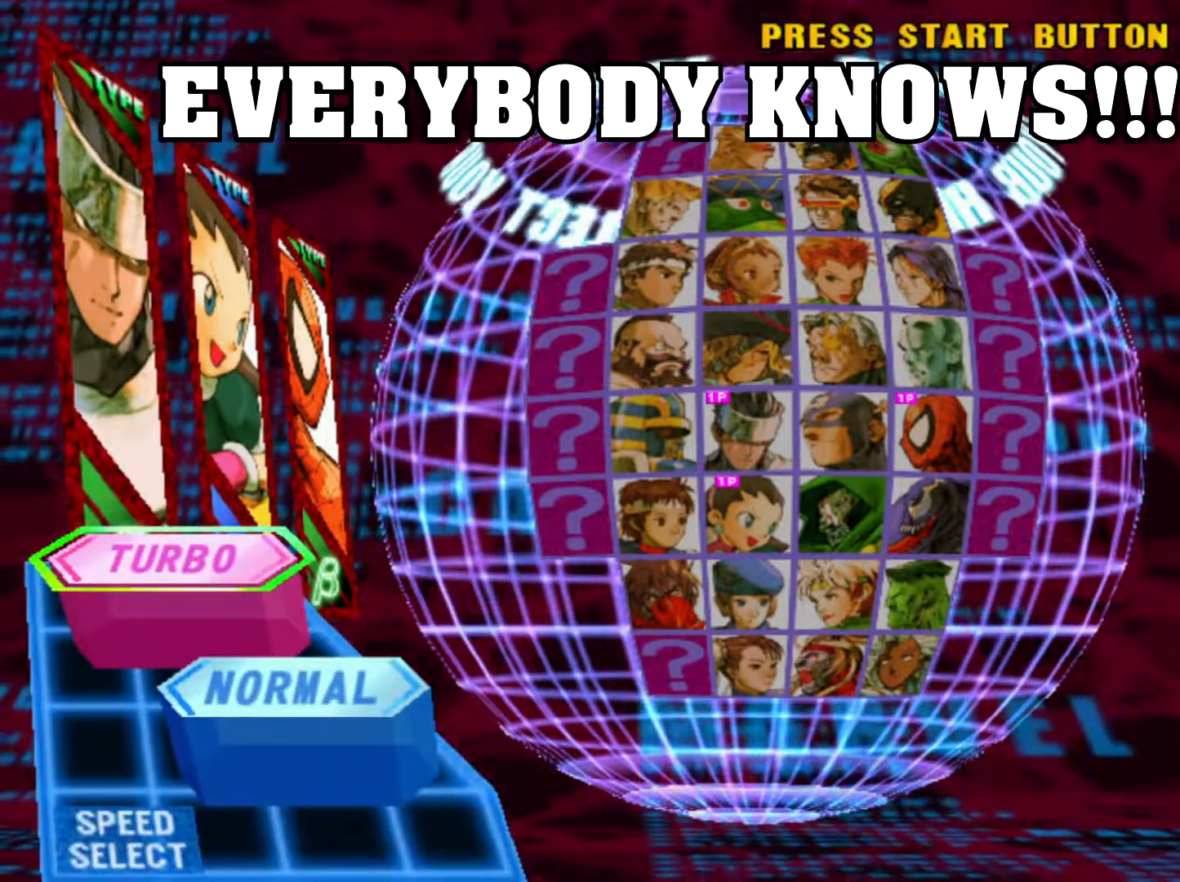
Gameplay with a controller (arcade stick); each line is a JSON object with the inputs held at the frame after it. "events" lists button and stick changes between this image and that frame as [ms after this image, input, new state], when the widget could be followed in between. Not read: L3 R3.
{"buttons": [], "left_stick": "center", "events": []}
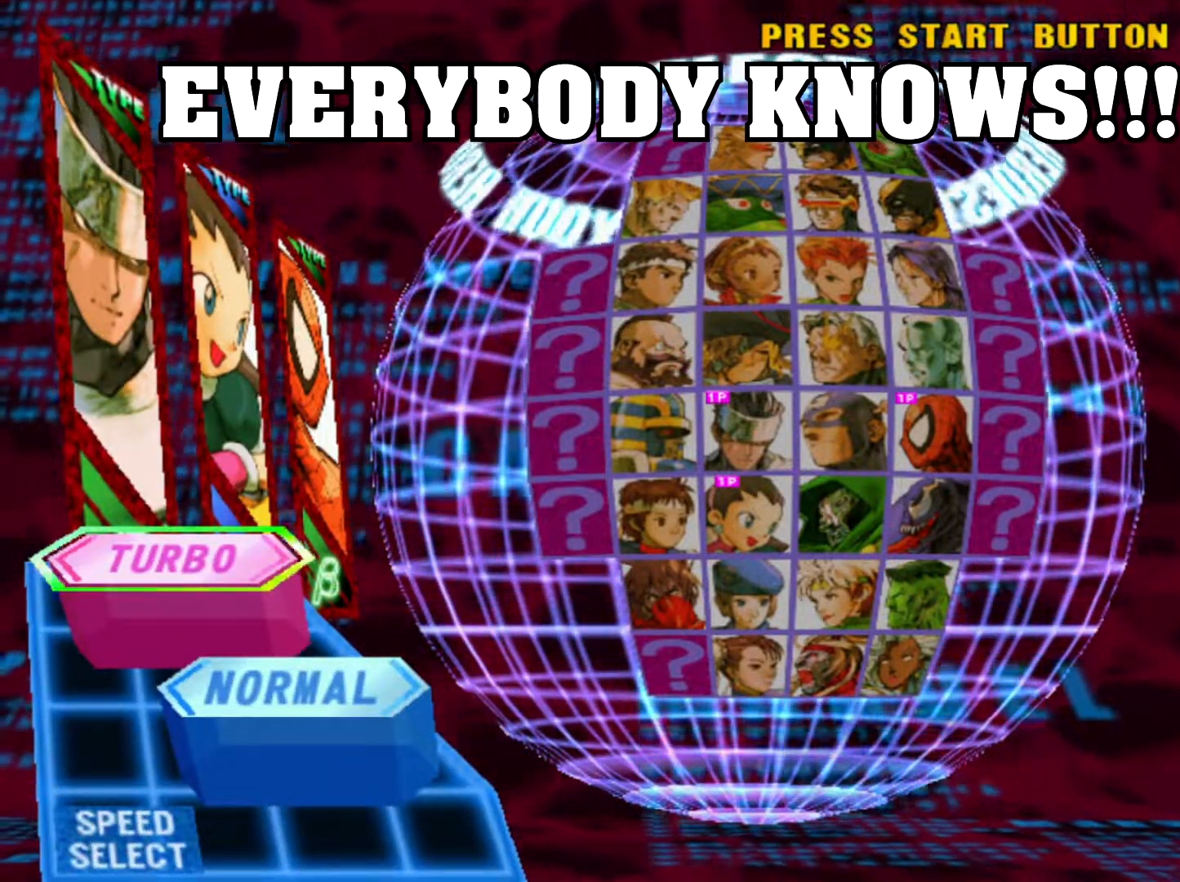
{"buttons": ["SQUARE"], "left_stick": "down-right", "events": [[433, "CROSS", "down"], [500, "CROSS", "up"], [500, "SQUARE", "down"], [500, "left_stick", "down-right"]]}
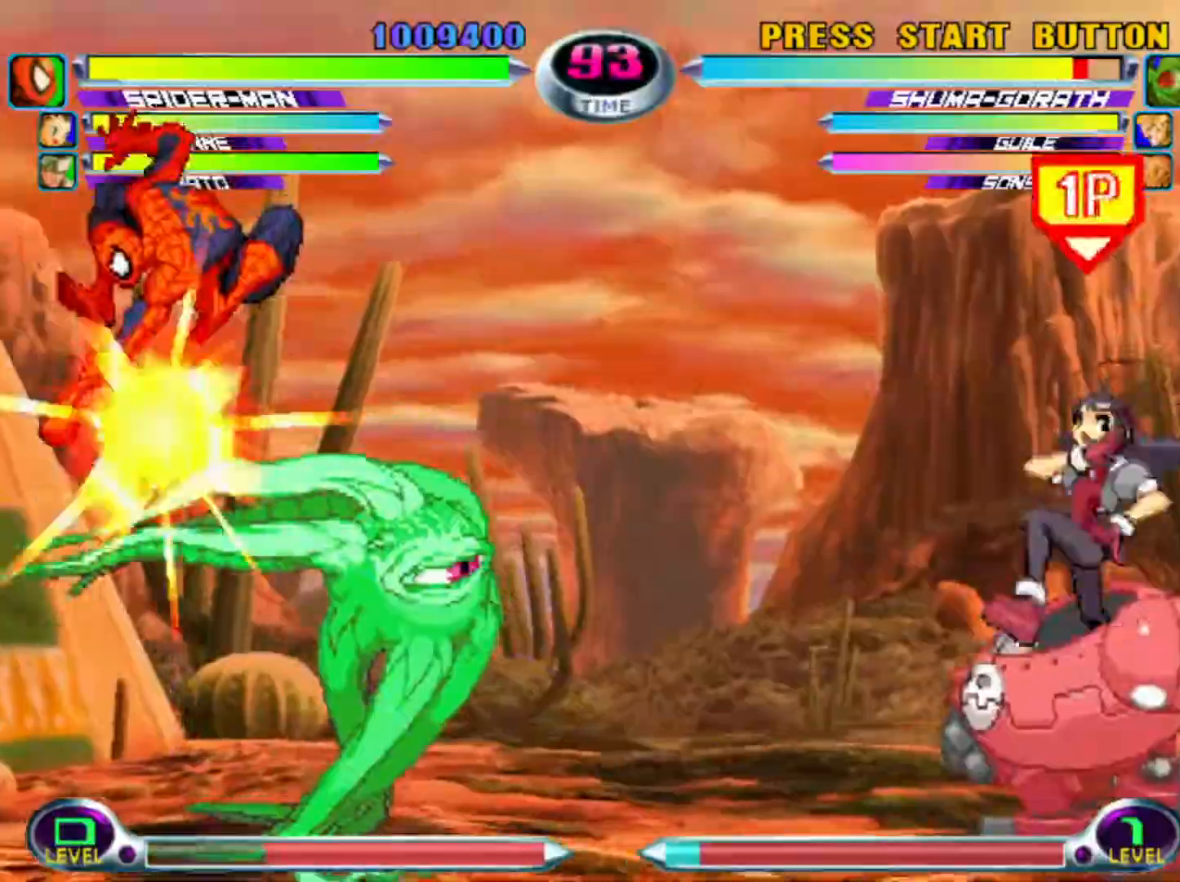
{"buttons": ["SQUARE"], "left_stick": "down-right", "events": [[33, "SQUARE", "up"], [83, "SQUARE", "down"], [150, "SQUARE", "up"], [217, "SQUARE", "down"], [317, "SQUARE", "up"], [350, "SQUARE", "down"], [450, "SQUARE", "up"], [500, "SQUARE", "down"]]}
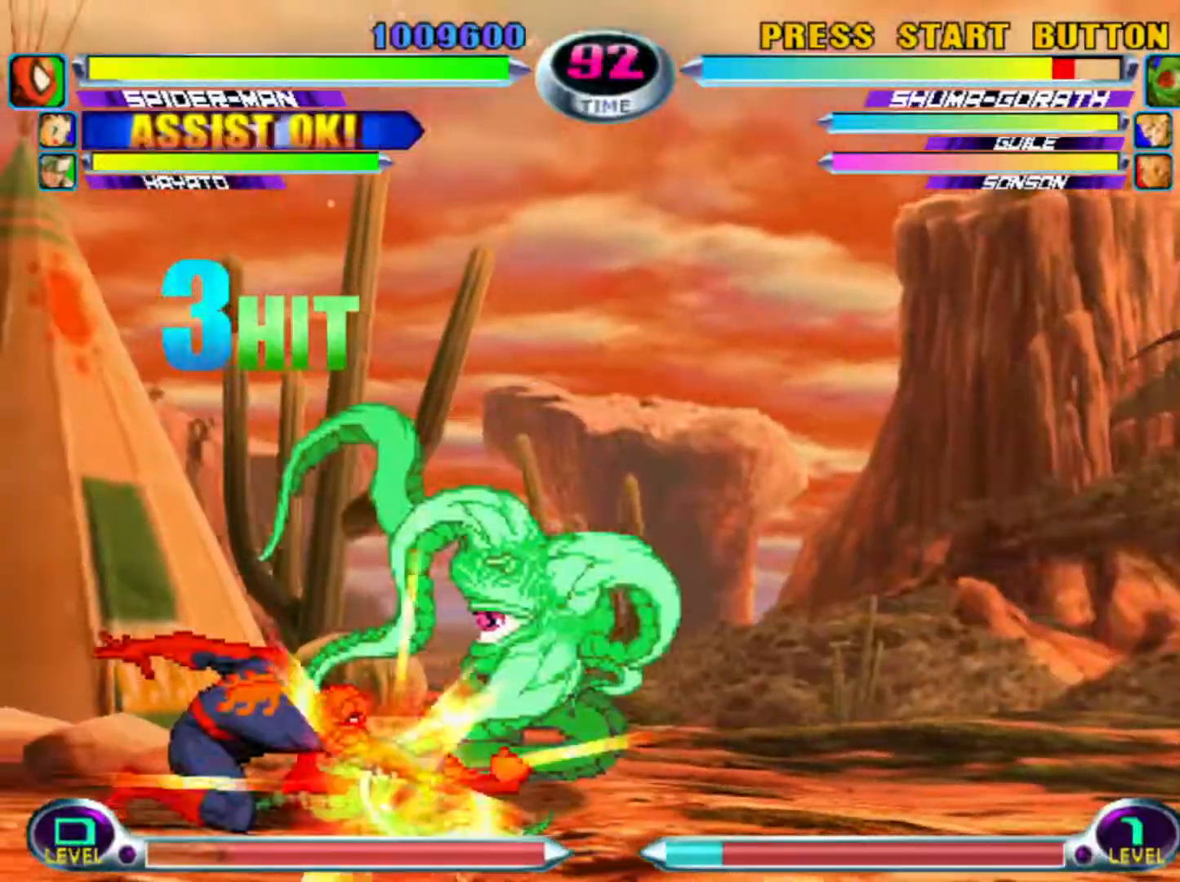
{"buttons": [], "left_stick": "up-right", "events": [[67, "SQUARE", "up"], [133, "SQUARE", "down"], [217, "SQUARE", "up"], [283, "TRIANGLE", "down"], [383, "TRIANGLE", "up"], [433, "left_stick", "up-right"]]}
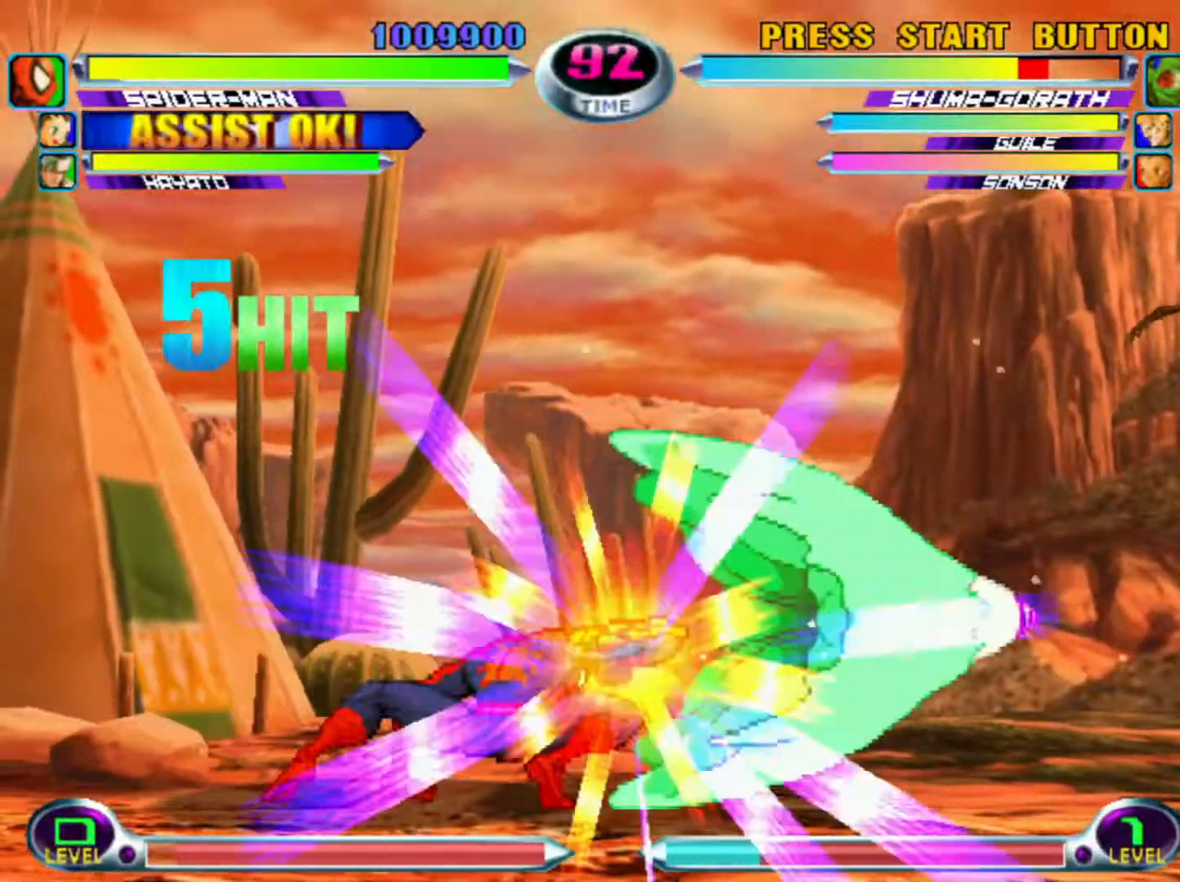
{"buttons": [], "left_stick": "center", "events": [[133, "R1", "down"], [250, "R1", "up"], [333, "left_stick", "center"], [383, "SQUARE", "down"], [383, "TRIANGLE", "down"], [450, "SQUARE", "up"], [450, "TRIANGLE", "up"]]}
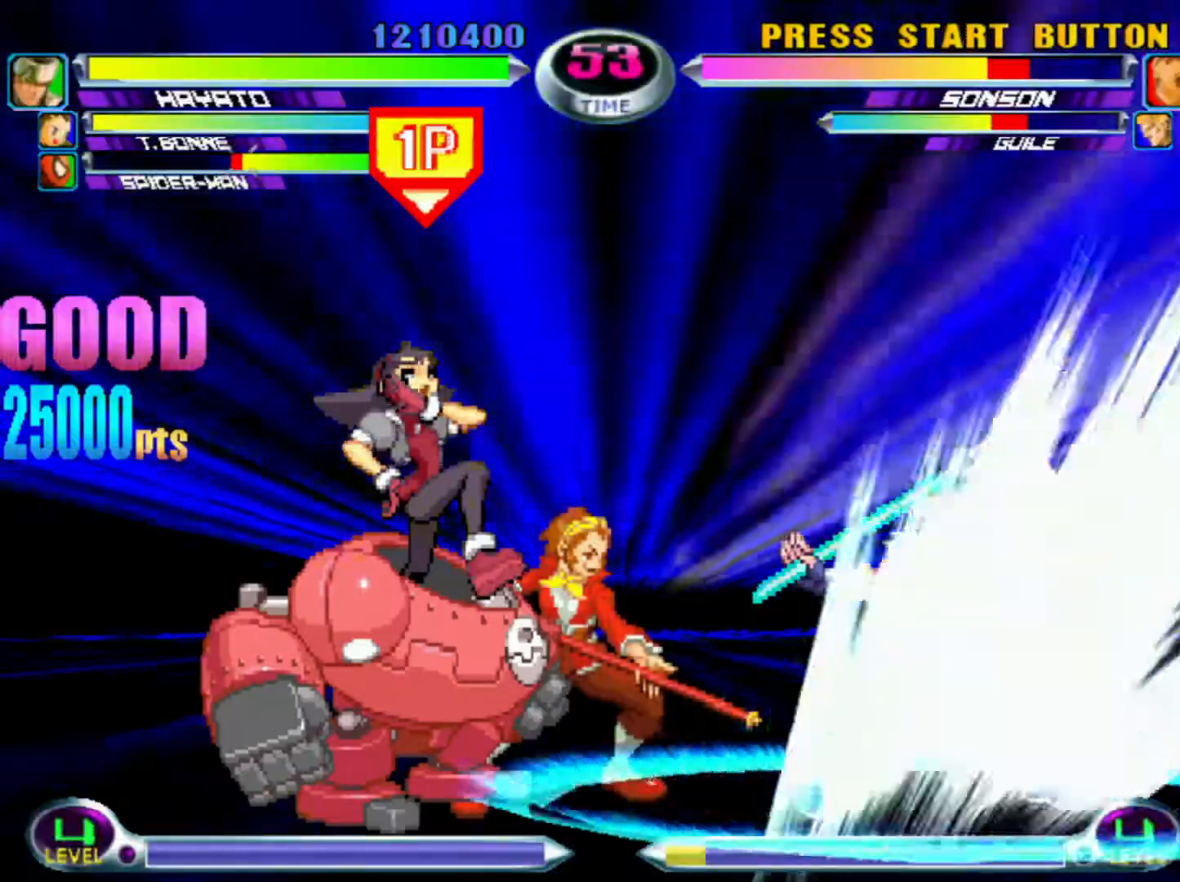
{"buttons": [], "left_stick": "left", "events": [[17, "TRIANGLE", "down"], [33, "SQUARE", "down"], [67, "SQUARE", "up"], [67, "TRIANGLE", "up"], [83, "left_stick", "left"], [133, "SQUARE", "down"], [133, "TRIANGLE", "down"], [183, "TRIANGLE", "up"], [233, "TRIANGLE", "down"], [317, "SQUARE", "up"], [317, "TRIANGLE", "up"], [400, "SQUARE", "down"], [400, "TRIANGLE", "down"], [450, "SQUARE", "up"], [450, "TRIANGLE", "up"]]}
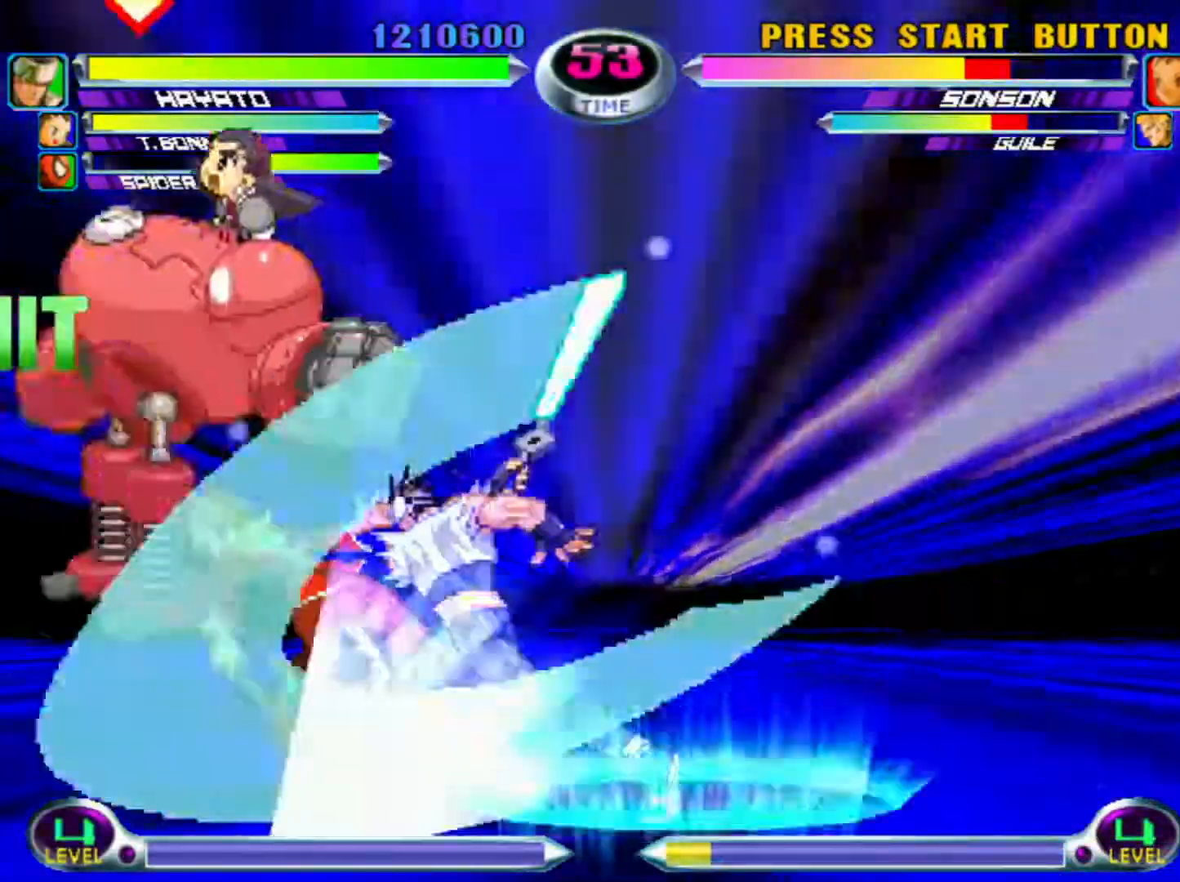
{"buttons": ["SQUARE", "TRIANGLE"], "left_stick": "left"}
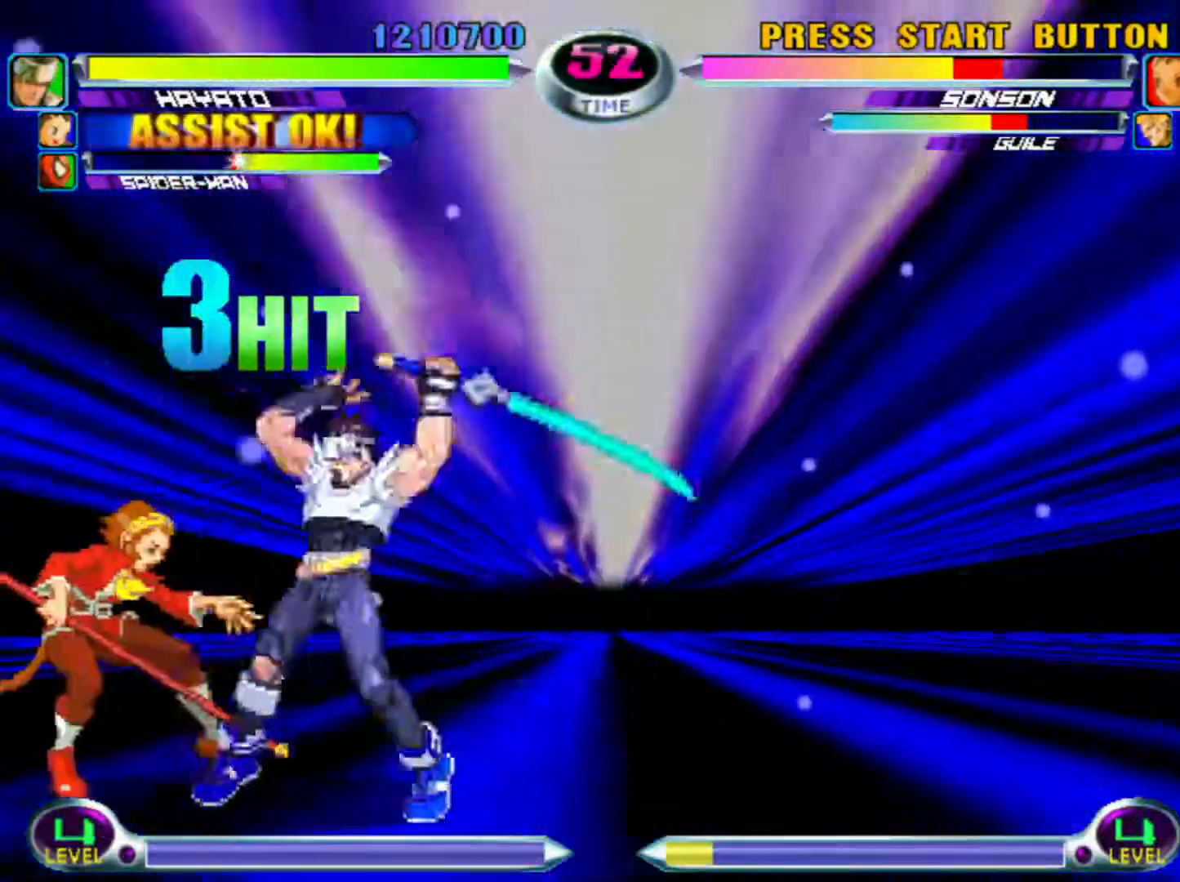
{"buttons": ["SQUARE"], "left_stick": "right", "events": [[33, "SQUARE", "up"], [83, "SQUARE", "down"], [150, "TRIANGLE", "up"], [183, "SQUARE", "up"], [233, "left_stick", "center"], [283, "SQUARE", "down"], [283, "TRIANGLE", "down"], [450, "TRIANGLE", "up"], [500, "left_stick", "right"]]}